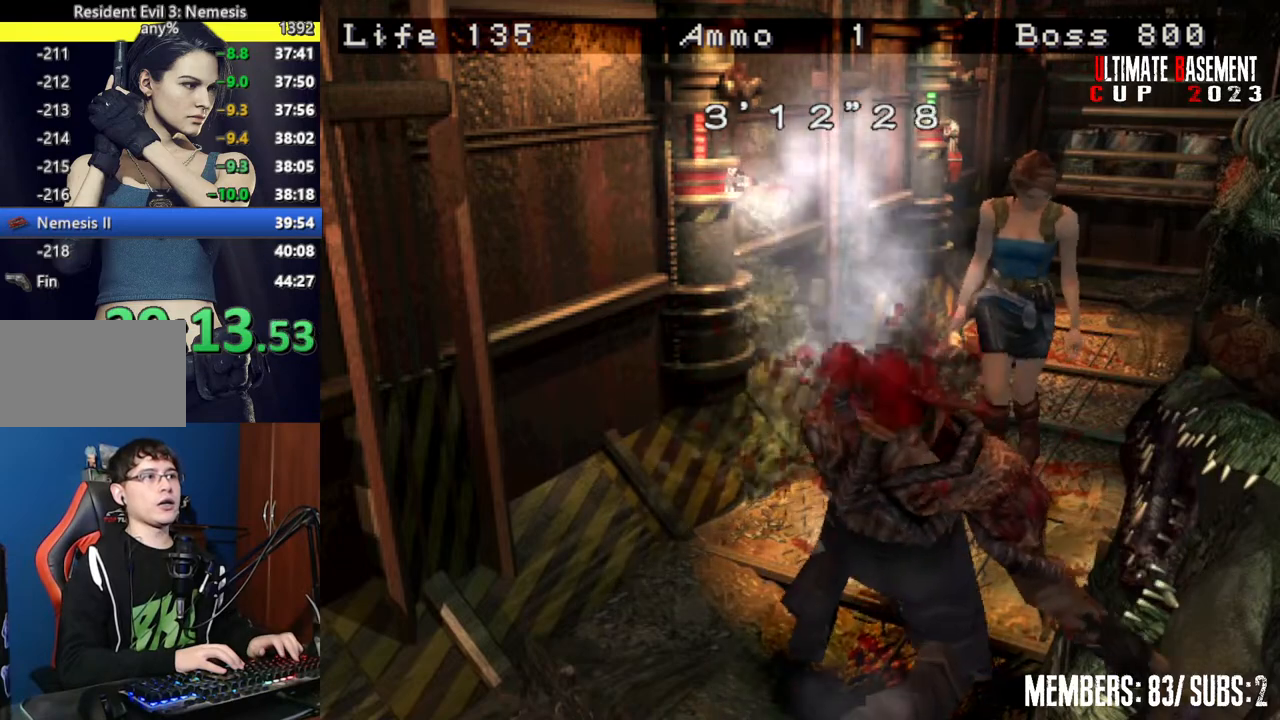
Gameplay with keyboard; each line is a JSON object with the keys held at the frame after it. "events" lists presses ("down") and releases ("up") of "a", "d", "k", "l", "o", "q", "s", "semicolon", "shift", "space" and "w" between this image and that frame as [ms after this image, input, new state], when the widget could be followed in between. No other keys are recorded. Mouse input is not recorded.
{"keys": ["s"], "events": [[50, "s", "down"], [50, "shift", "down"], [200, "s", "up"], [250, "shift", "up"], [350, "s", "down"]]}
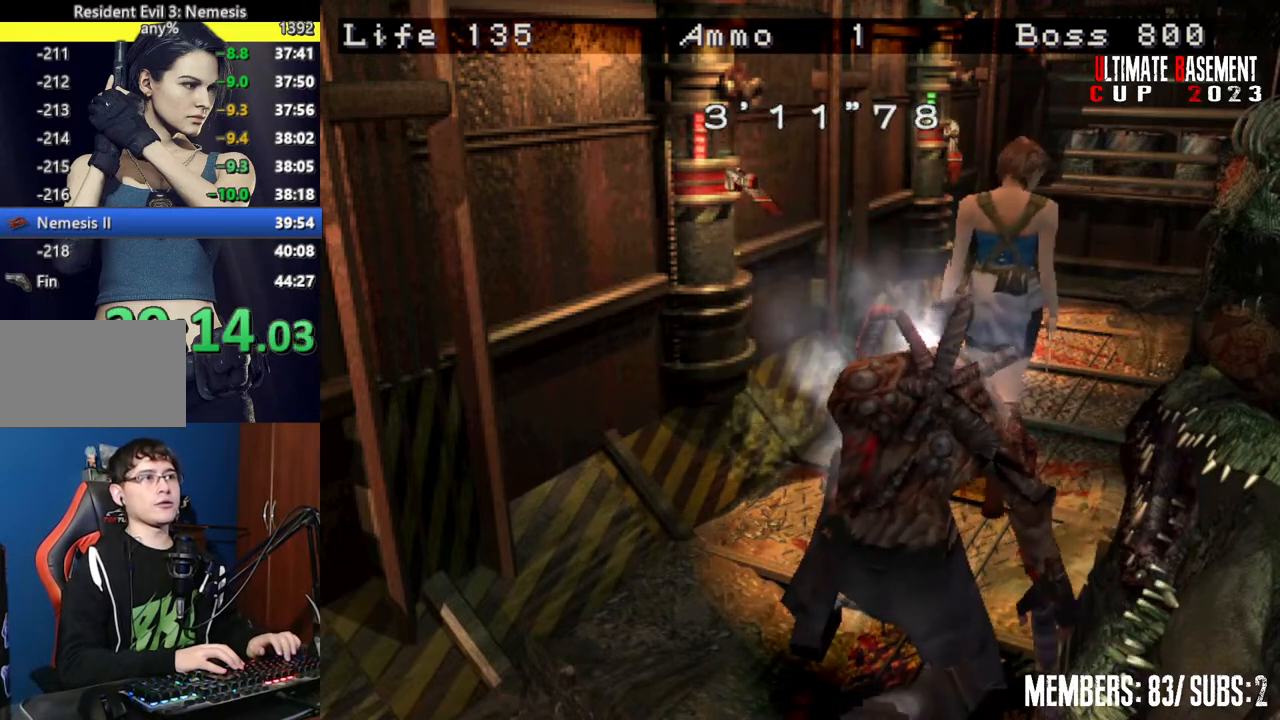
{"keys": [], "events": [[350, "d", "down"], [350, "s", "up"], [500, "d", "up"]]}
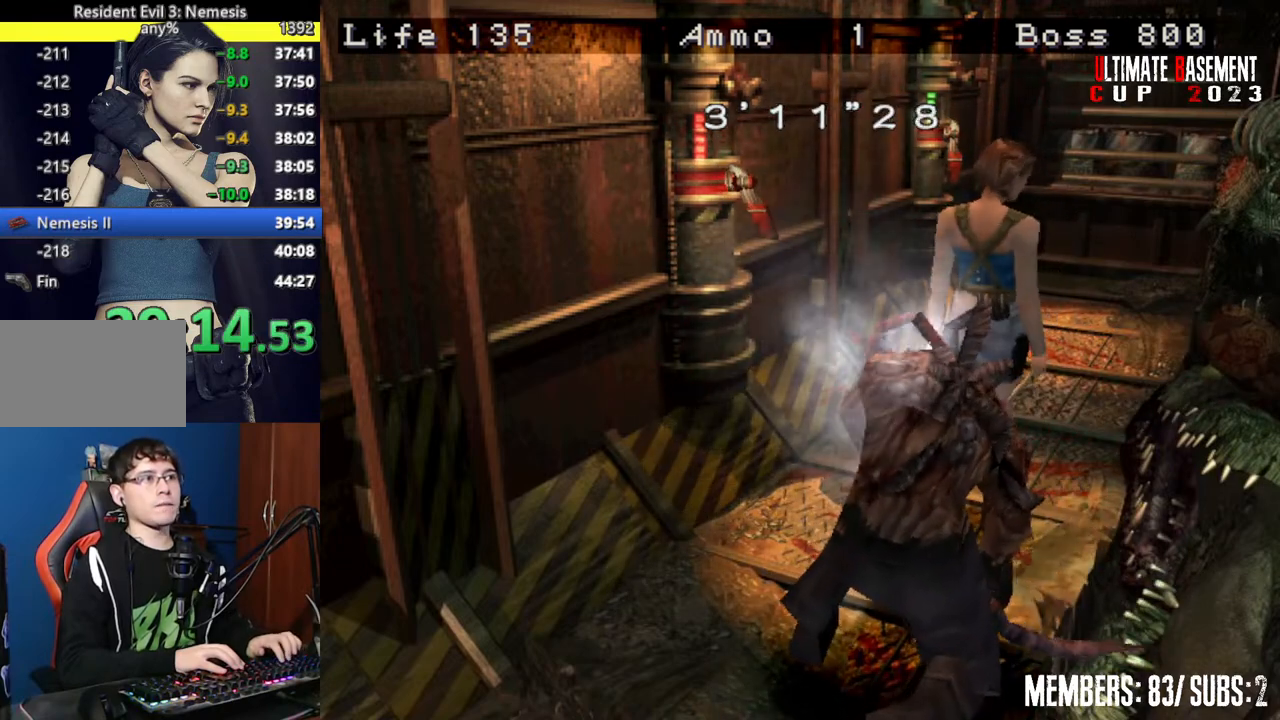
{"keys": ["shift"], "events": [[217, "shift", "down"]]}
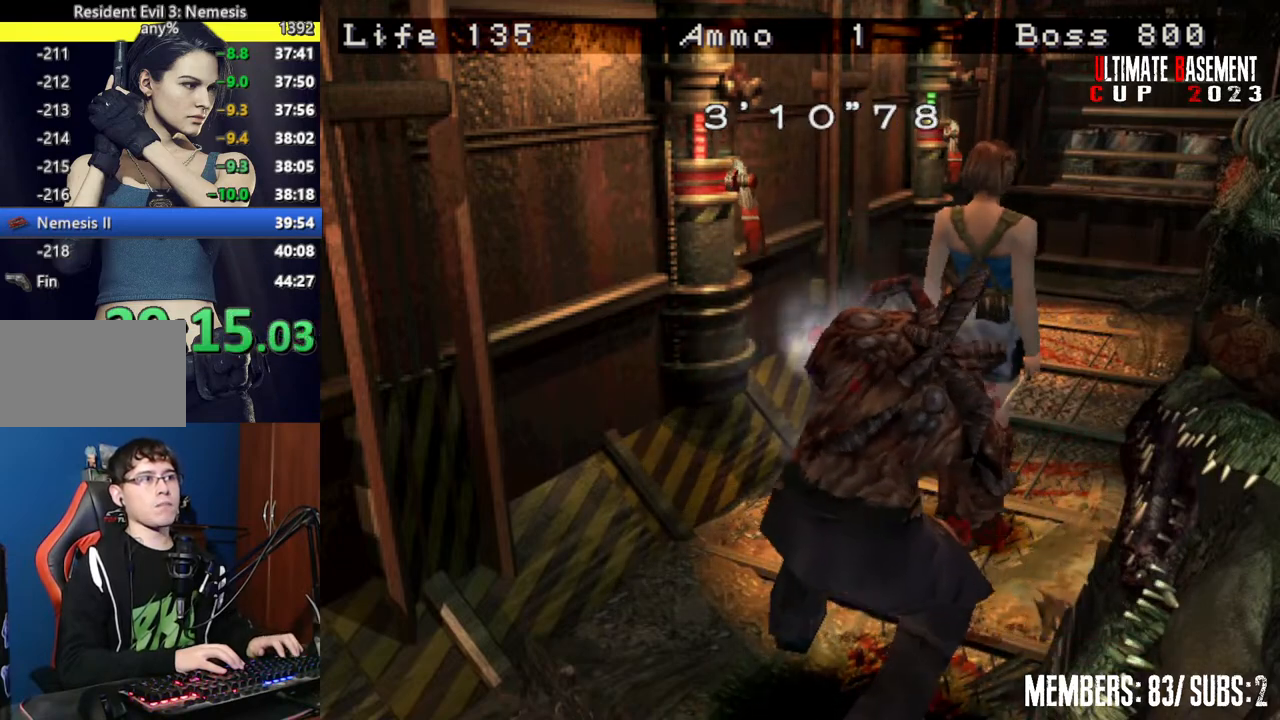
{"keys": ["shift", "w"], "events": [[150, "w", "down"]]}
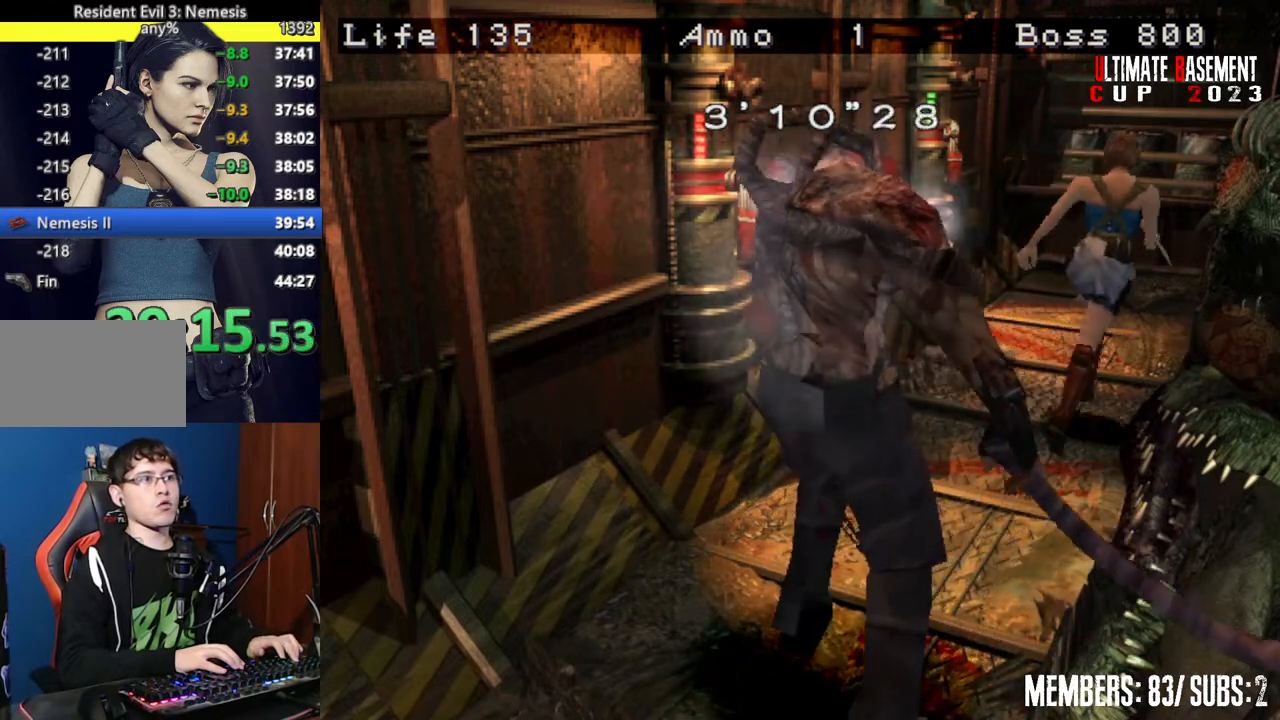
{"keys": ["l", "shift"], "events": [[450, "l", "down"], [450, "w", "up"]]}
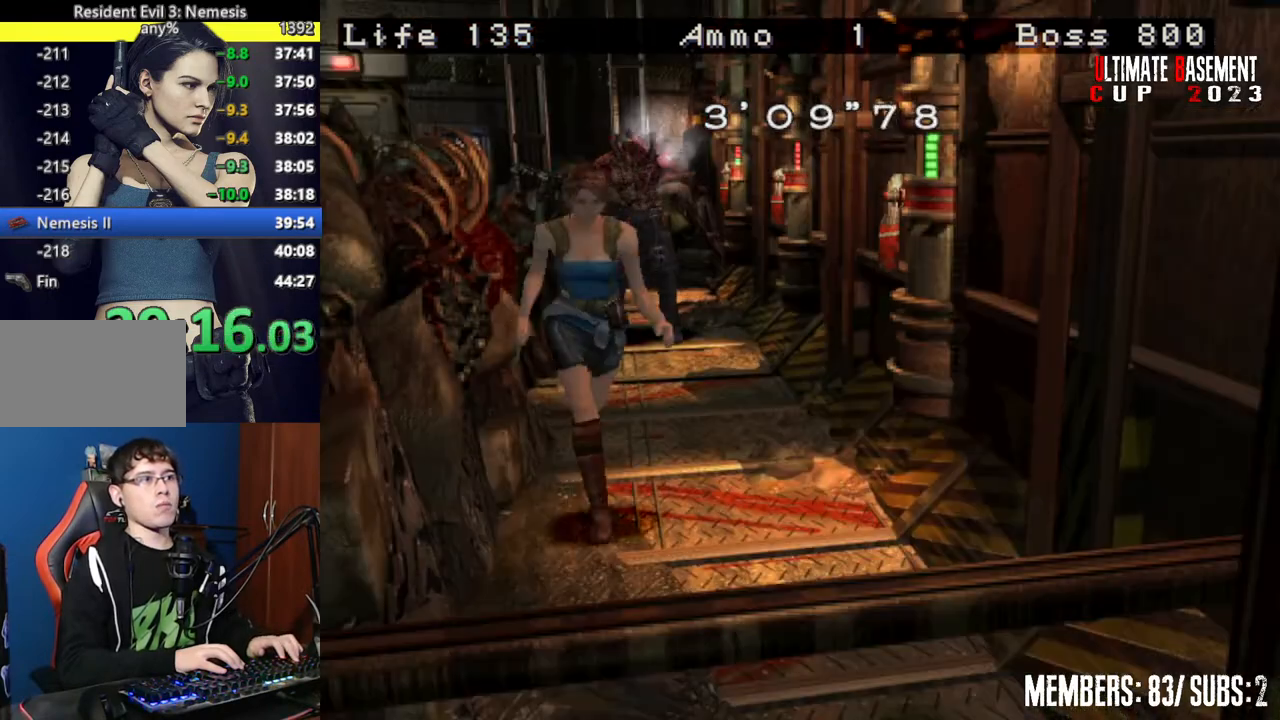
{"keys": ["l"], "events": [[100, "shift", "up"]]}
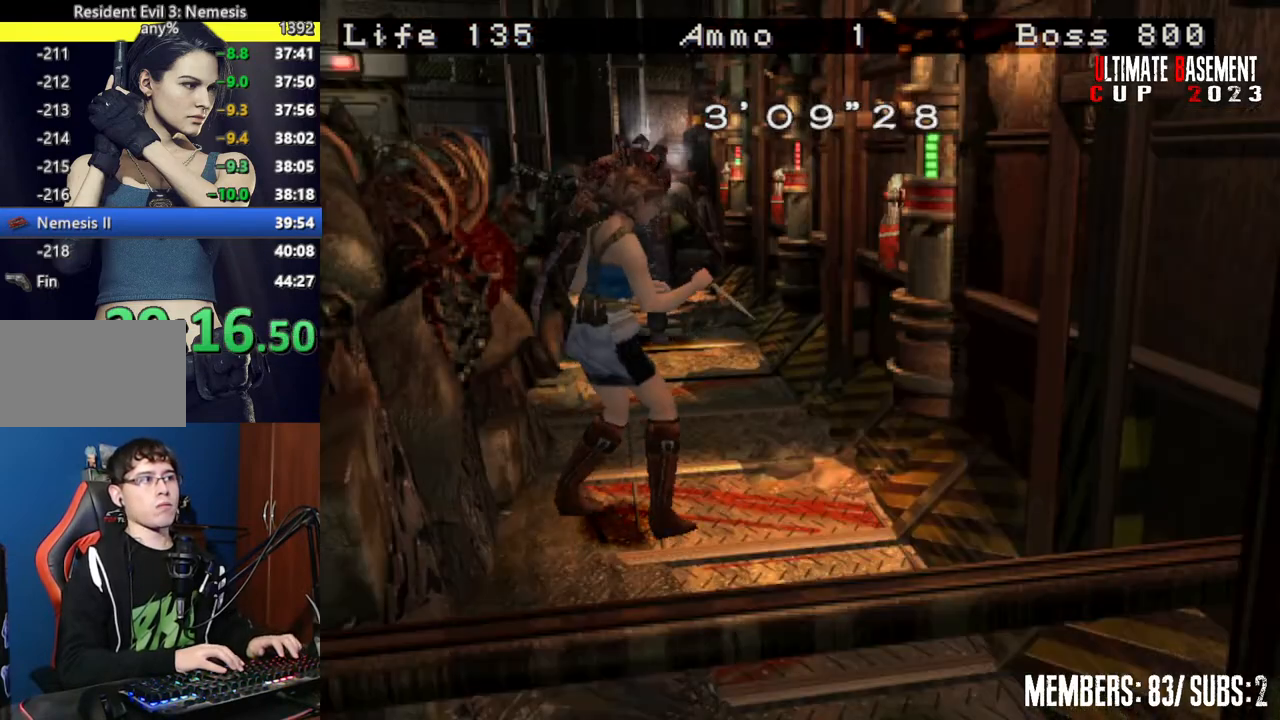
{"keys": ["l"], "events": []}
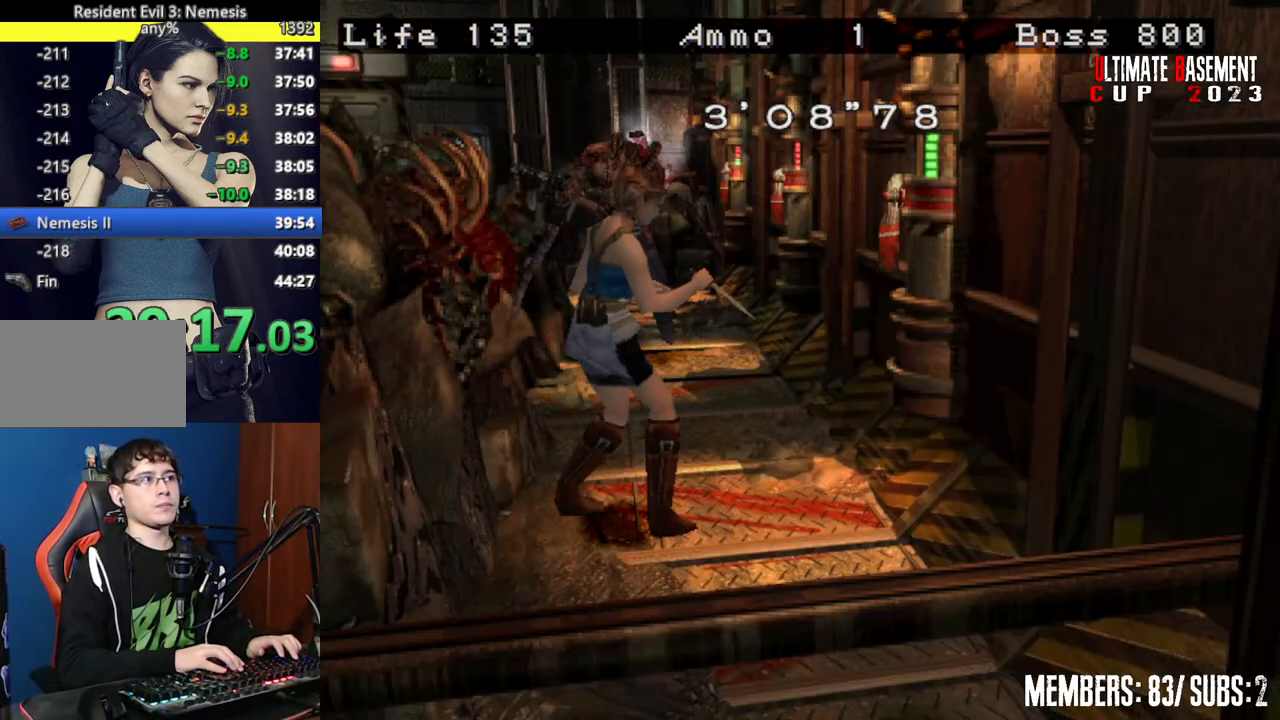
{"keys": ["l"], "events": []}
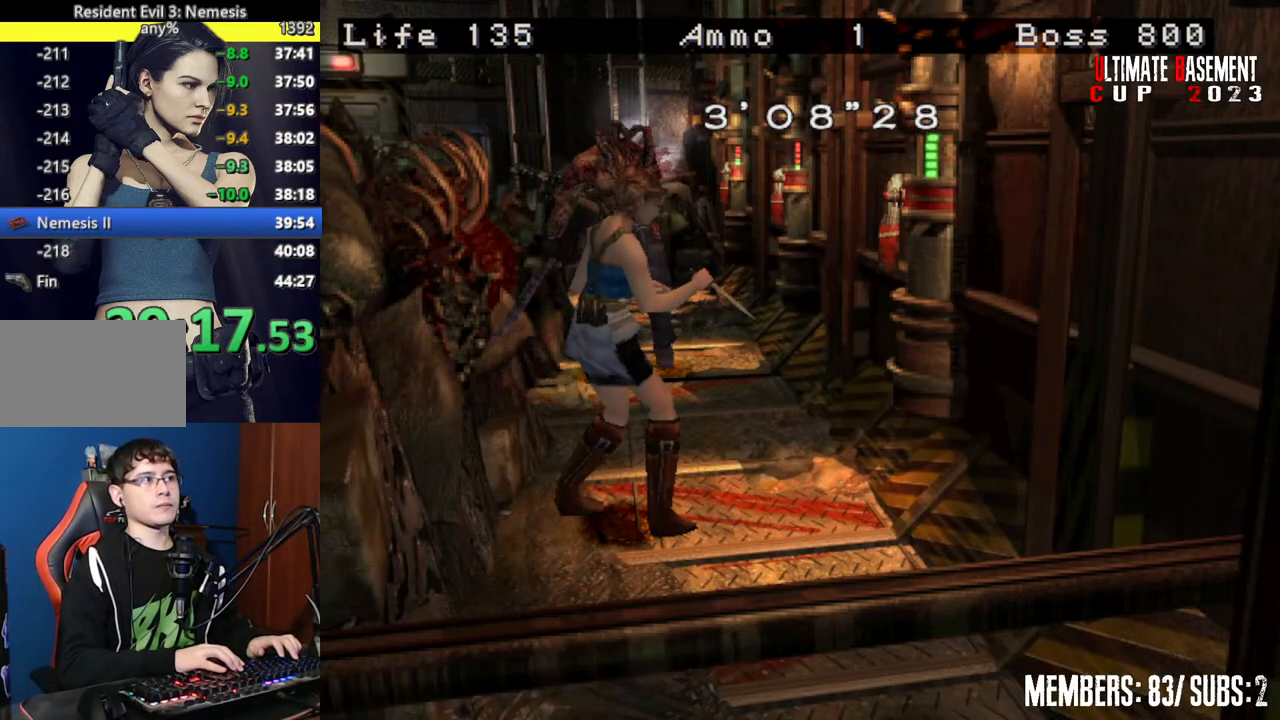
{"keys": ["shift", "w"], "events": [[50, "semicolon", "down"], [117, "semicolon", "up"], [350, "l", "up"], [350, "shift", "down"], [450, "w", "down"]]}
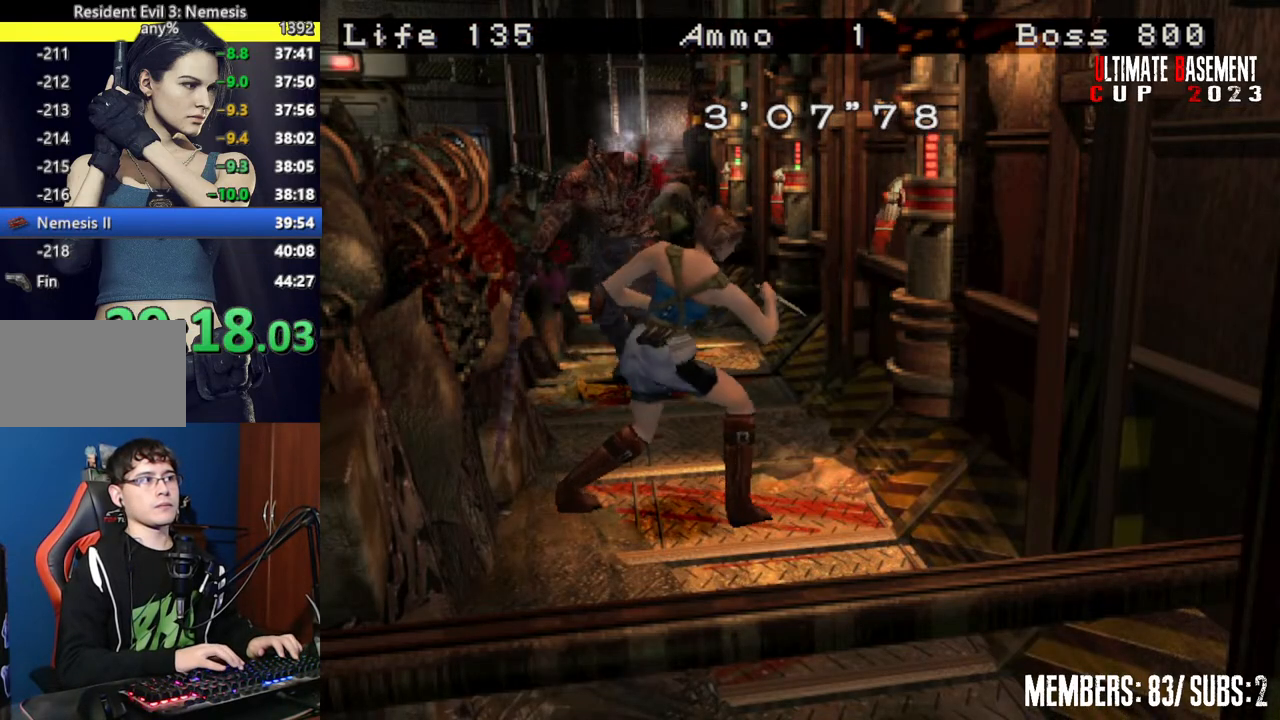
{"keys": ["shift", "w"], "events": []}
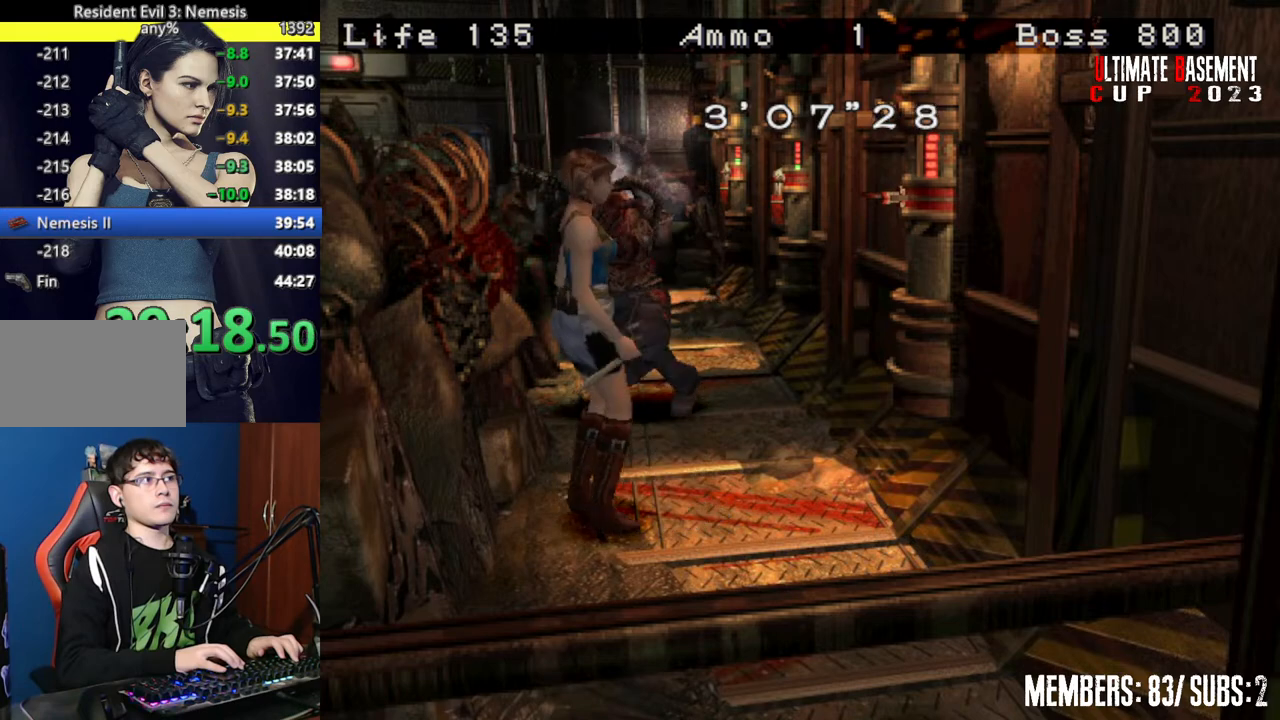
{"keys": ["a", "shift", "w"], "events": [[150, "a", "down"]]}
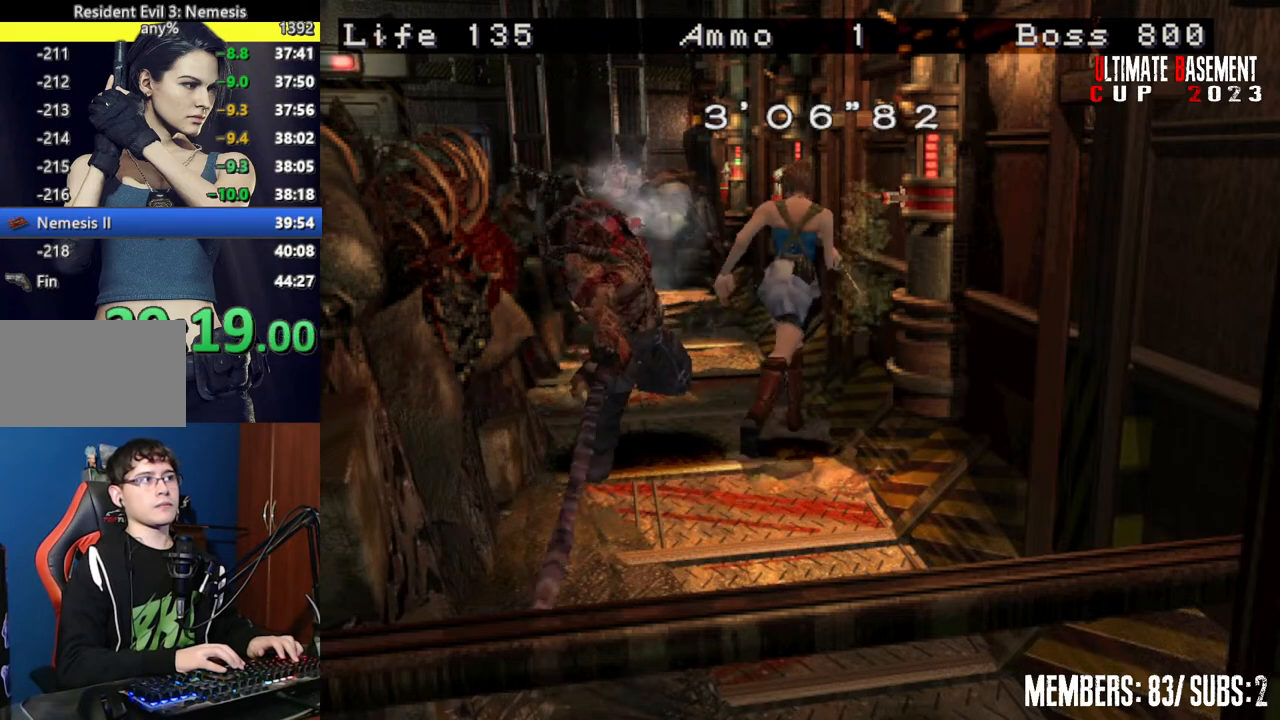
{"keys": ["a", "shift"], "events": [[317, "w", "up"]]}
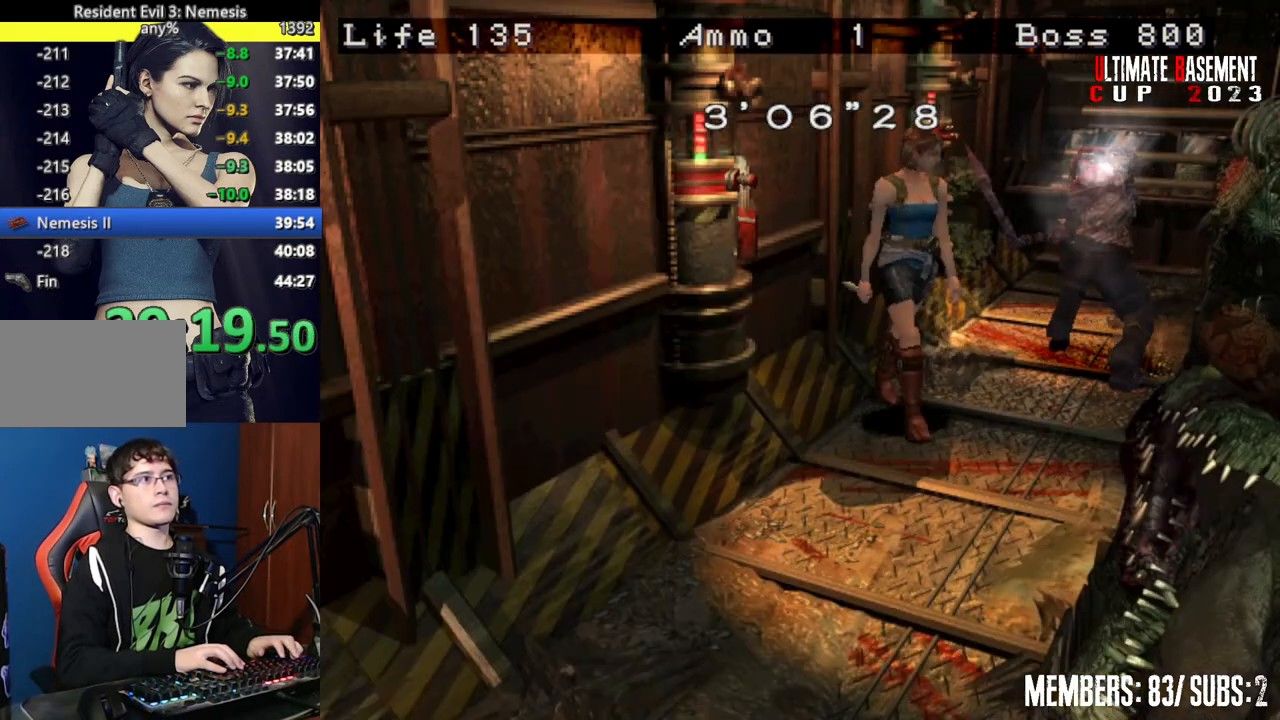
{"keys": ["d", "shift"], "events": [[200, "a", "up"], [250, "d", "down"]]}
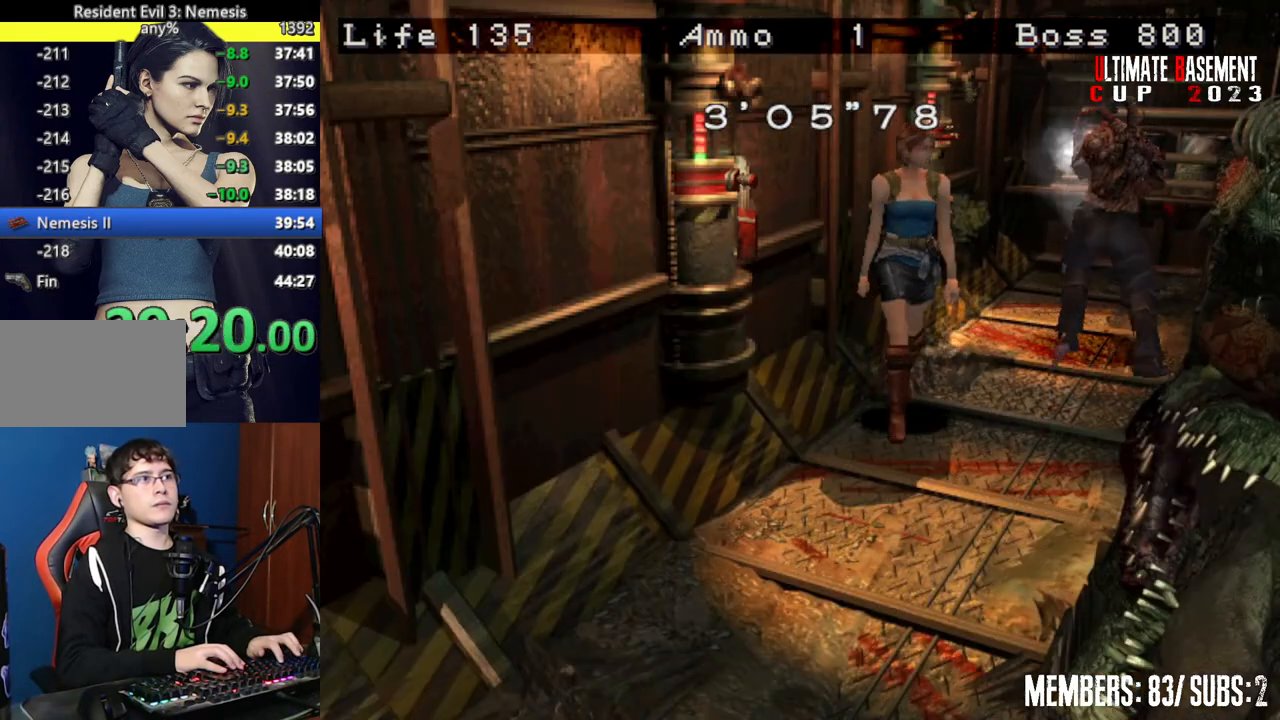
{"keys": ["shift", "w"], "events": [[150, "w", "down"], [450, "d", "up"]]}
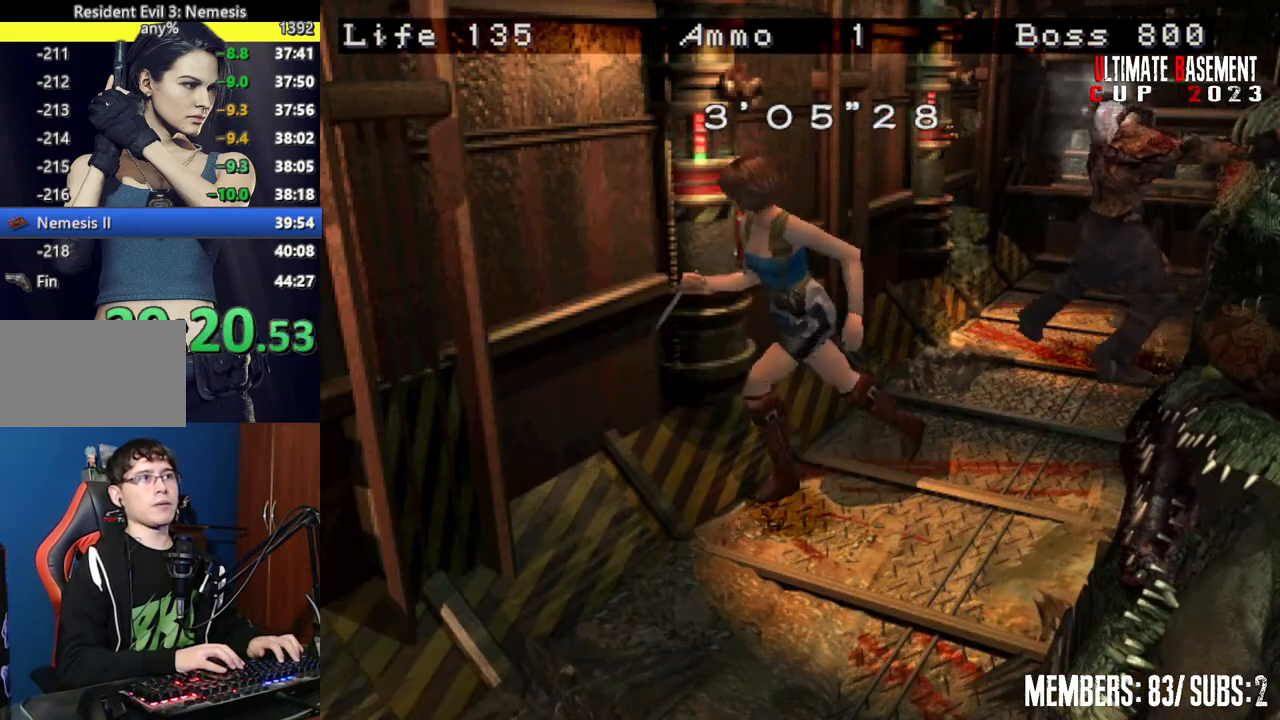
{"keys": ["a", "shift", "w"], "events": [[117, "a", "down"], [317, "a", "up"], [450, "a", "down"]]}
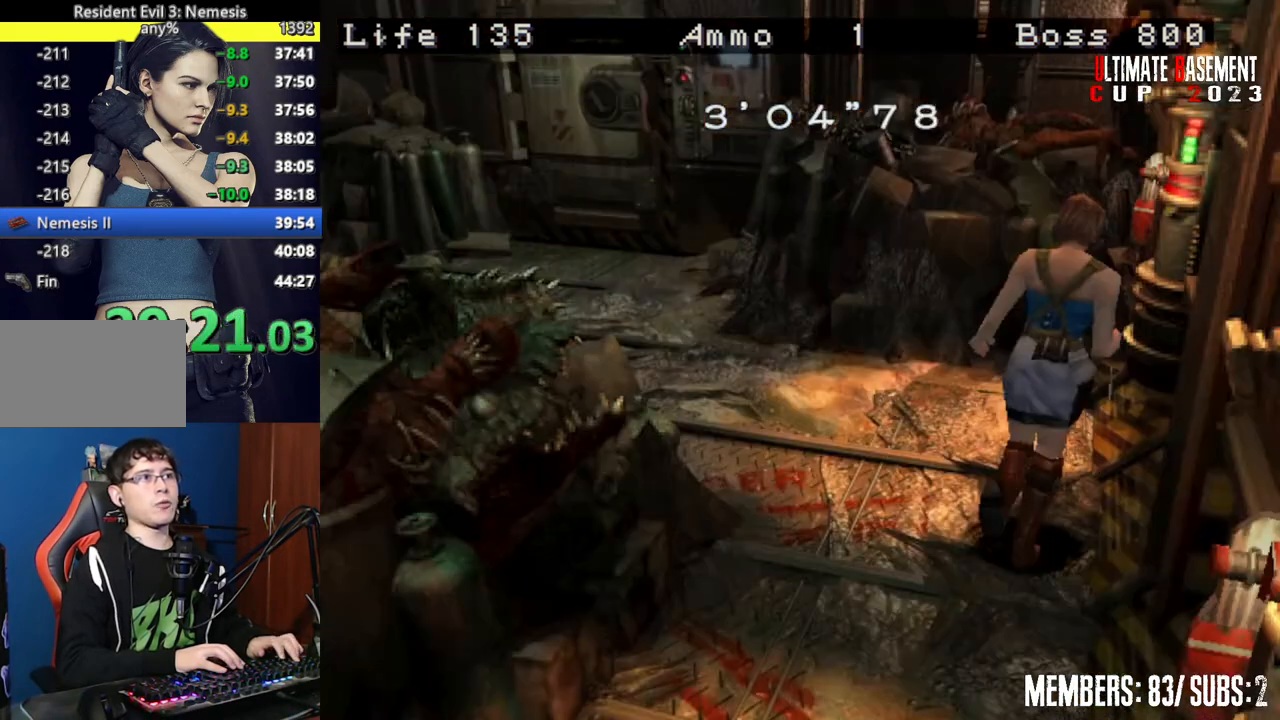
{"keys": ["a", "shift", "w"], "events": [[150, "a", "up"], [250, "a", "down"]]}
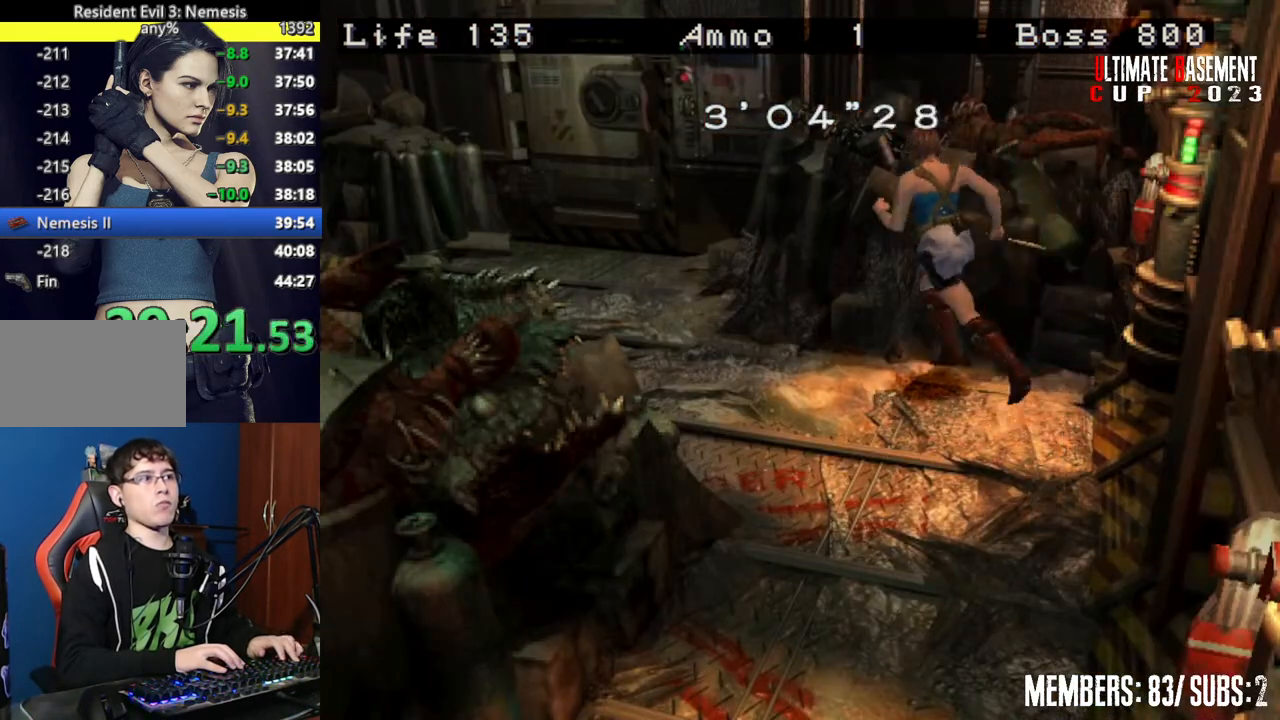
{"keys": ["shift", "w"], "events": [[300, "a", "up"]]}
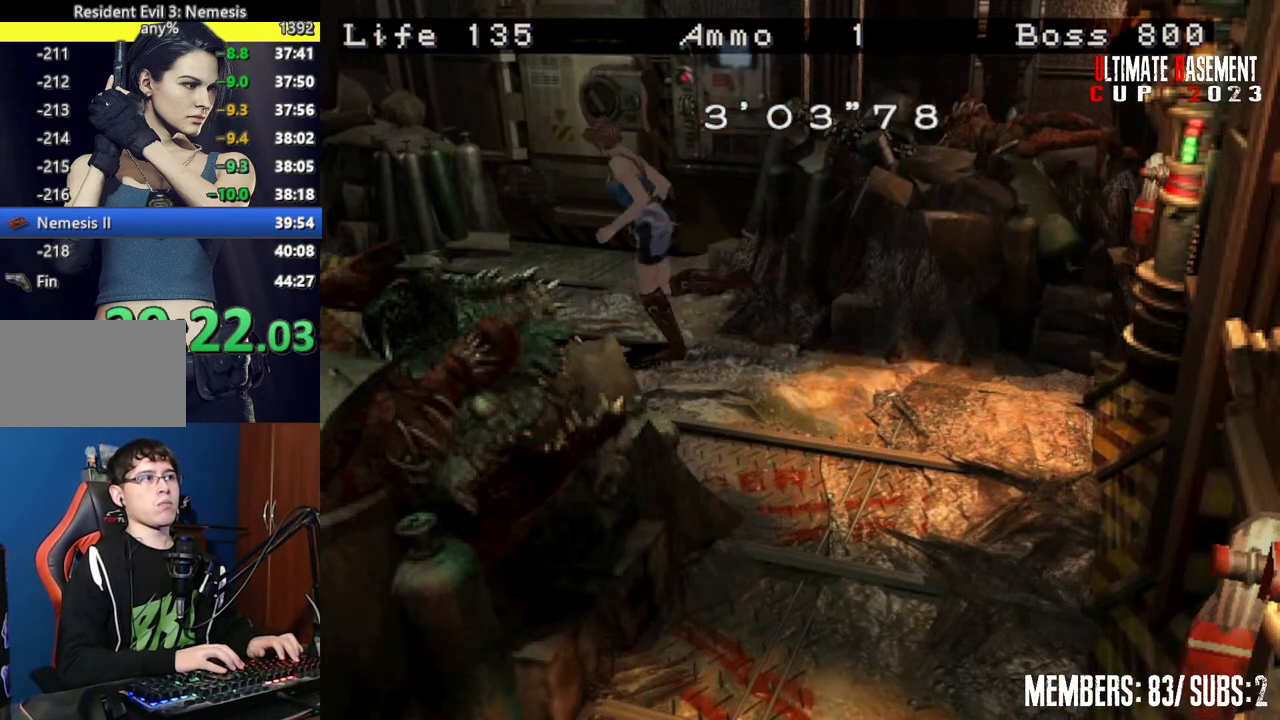
{"keys": ["shift", "w"], "events": [[217, "a", "down"], [500, "a", "up"]]}
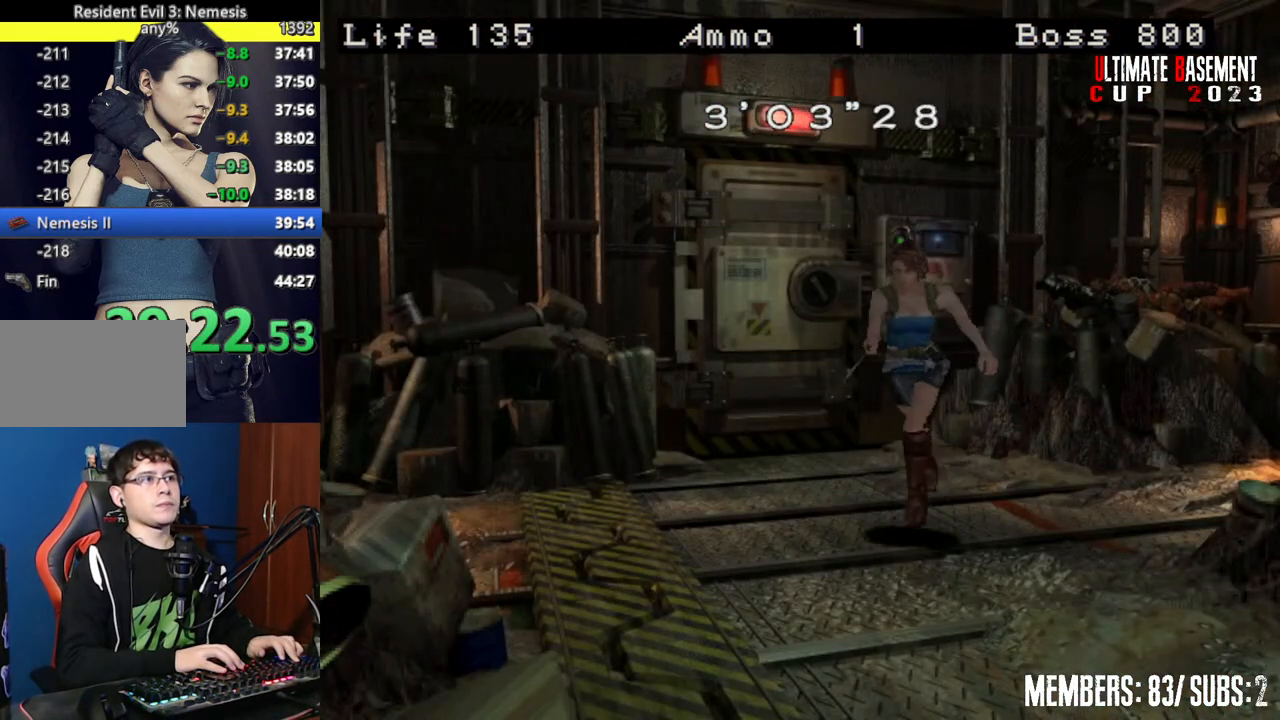
{"keys": ["shift", "w"], "events": [[300, "a", "down"], [367, "a", "up"]]}
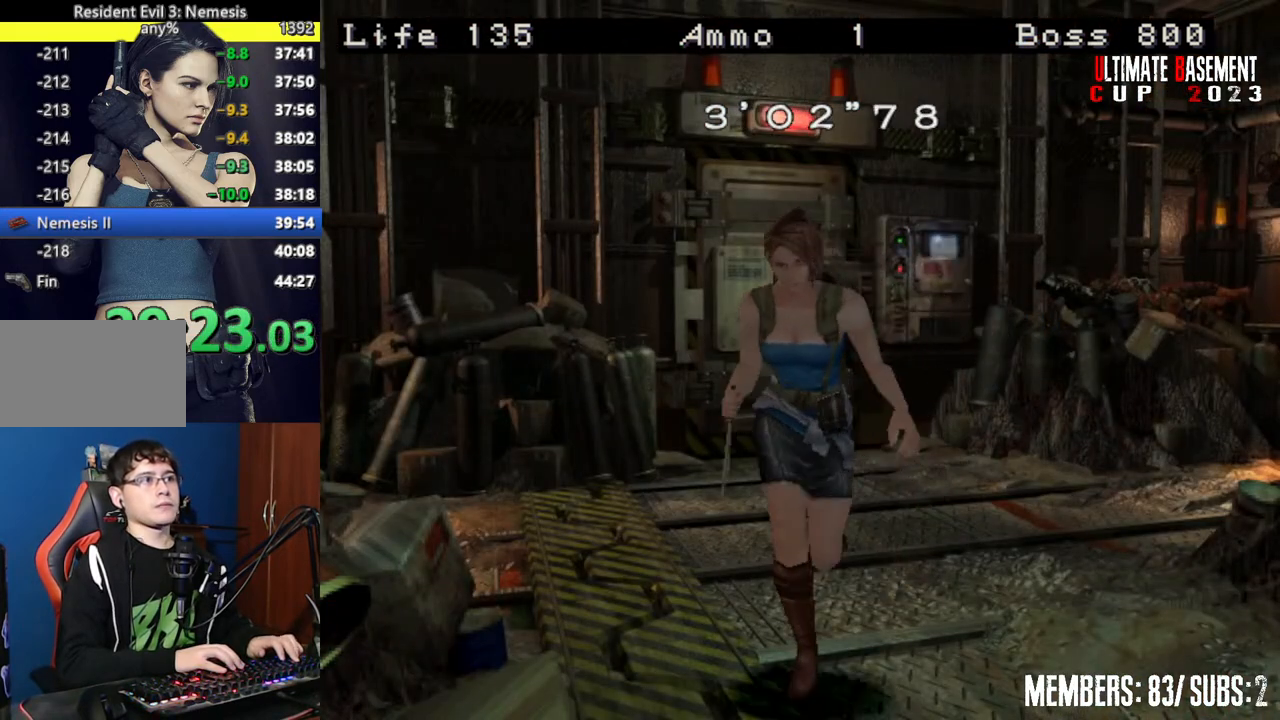
{"keys": ["shift", "w"], "events": [[350, "w", "up"], [500, "w", "down"]]}
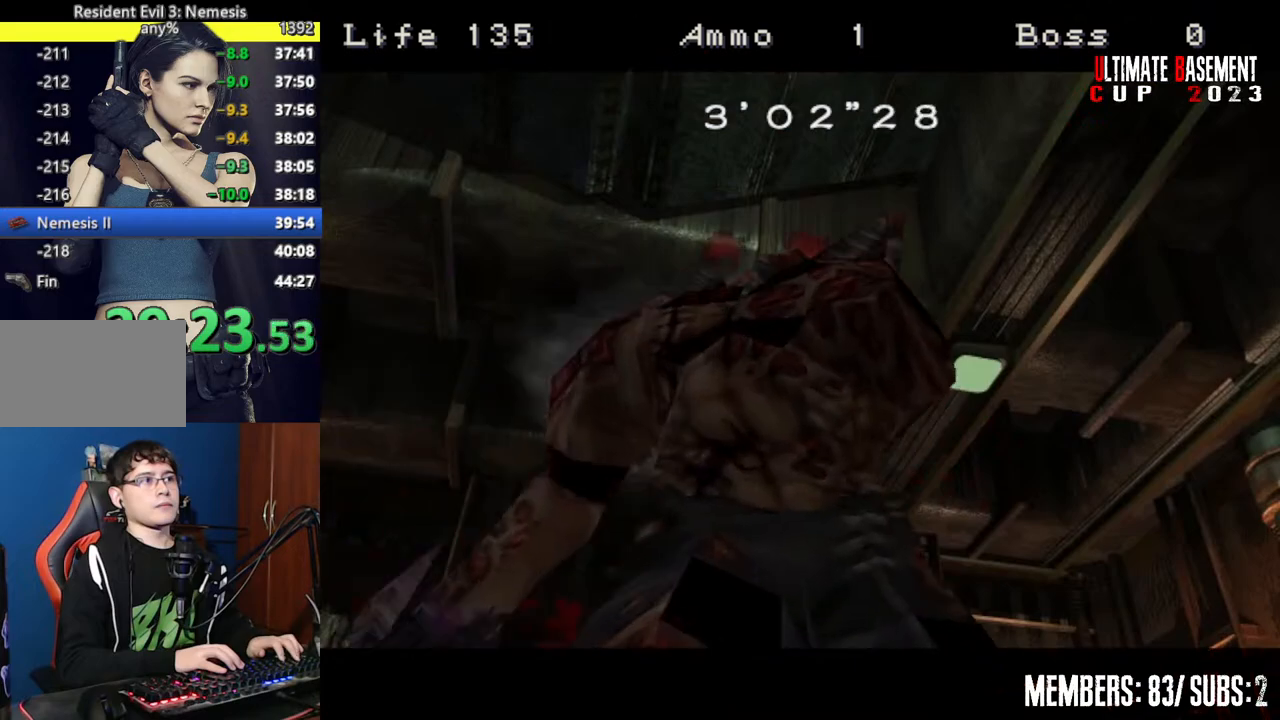
{"keys": [], "events": [[100, "w", "up"], [367, "shift", "up"]]}